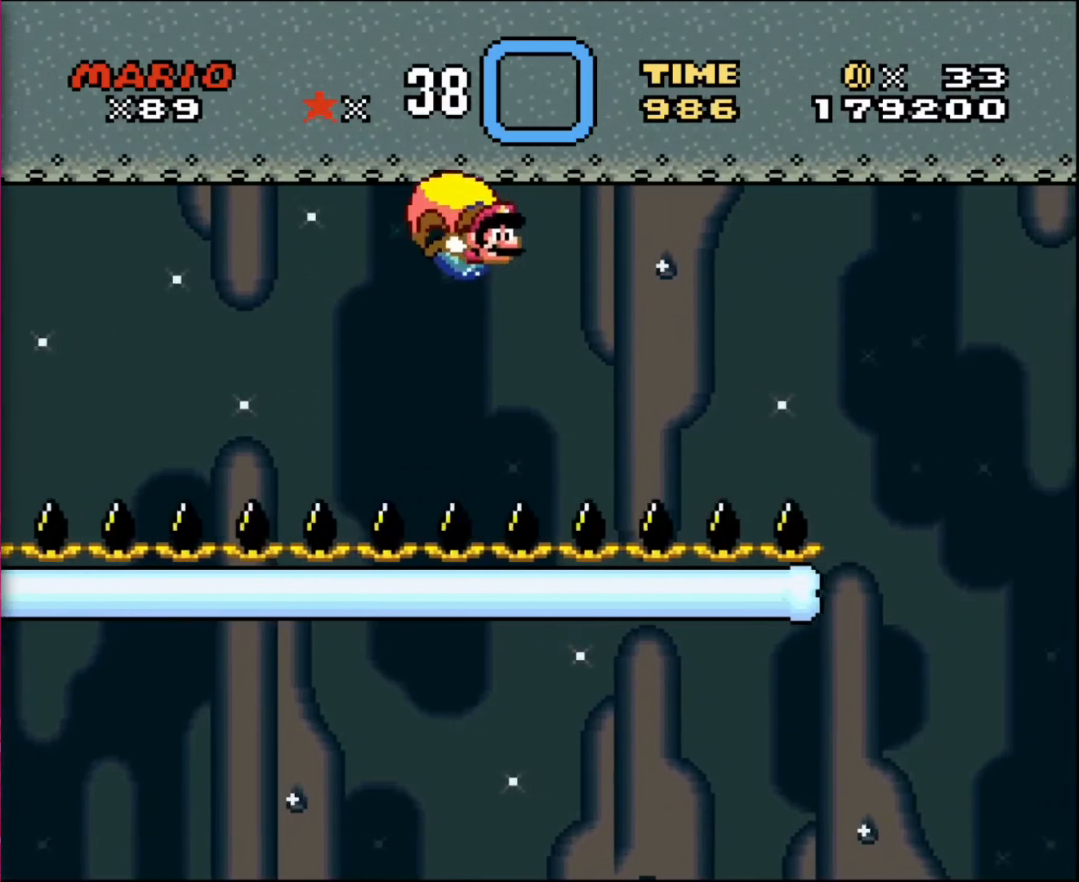
Gameplay with a controller; each line is a JSON object with the inputs held at the frame after it. "events" lists button and stick changes between this image and that frame as [ms after this image, input, new state], when the widget could be followed in between. Not read: A B CIRCLE CROSS L3 R3 SQUARE TRIANGLE X Y.
{"buttons": ["DPAD_LEFT"], "events": [[267, "DPAD_LEFT", "down"]]}
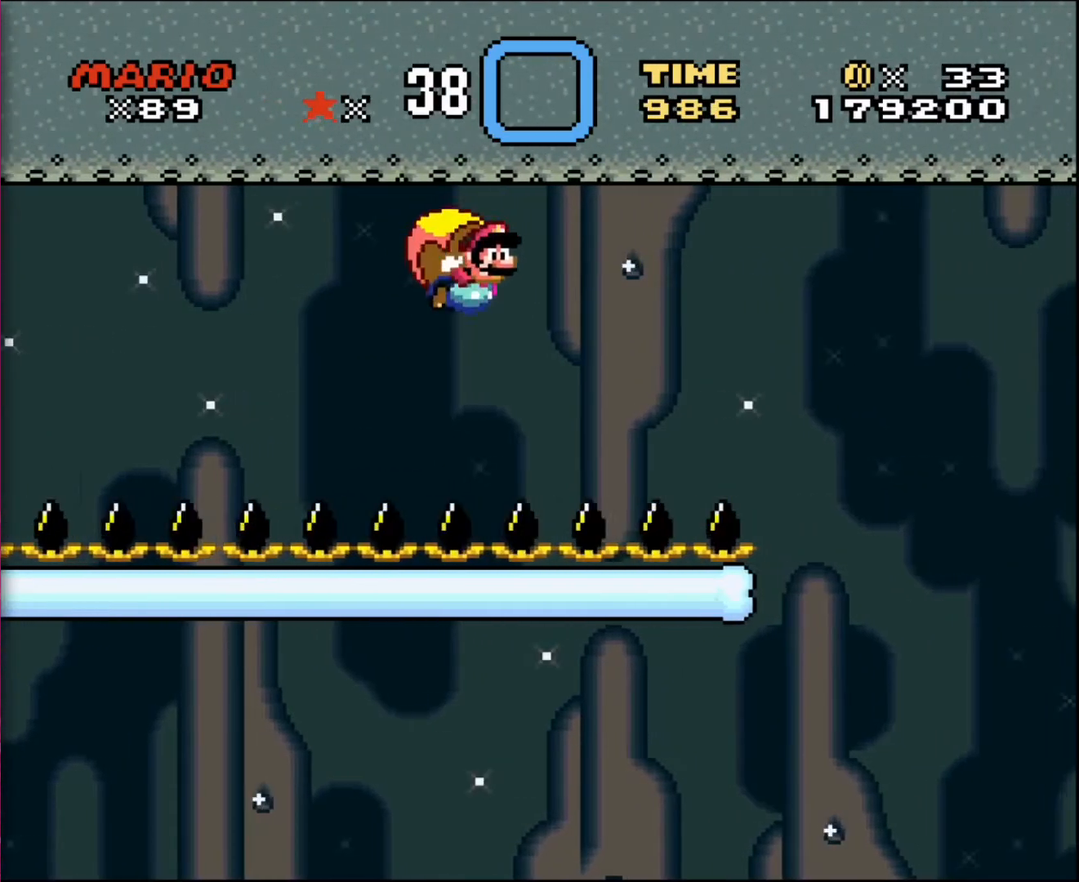
{"buttons": ["DPAD_LEFT"], "events": [[100, "DPAD_LEFT", "up"], [467, "DPAD_LEFT", "down"]]}
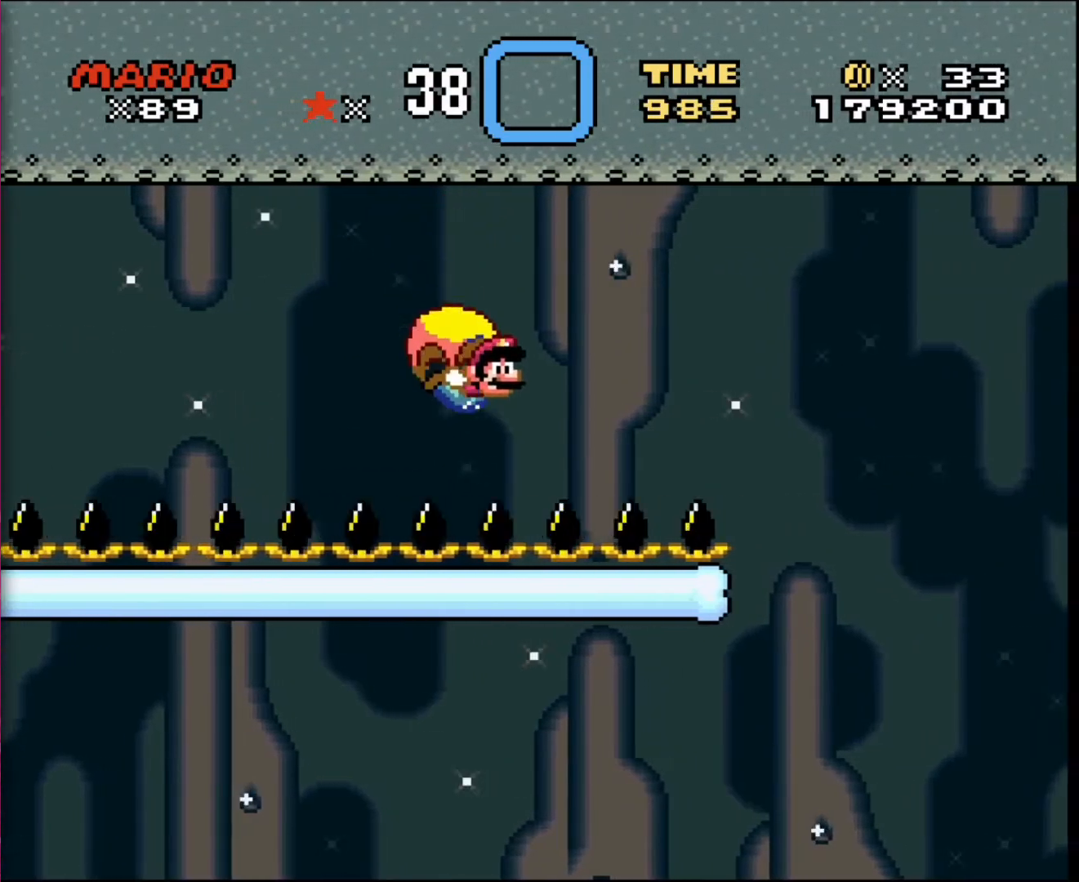
{"buttons": [], "events": [[333, "DPAD_LEFT", "up"]]}
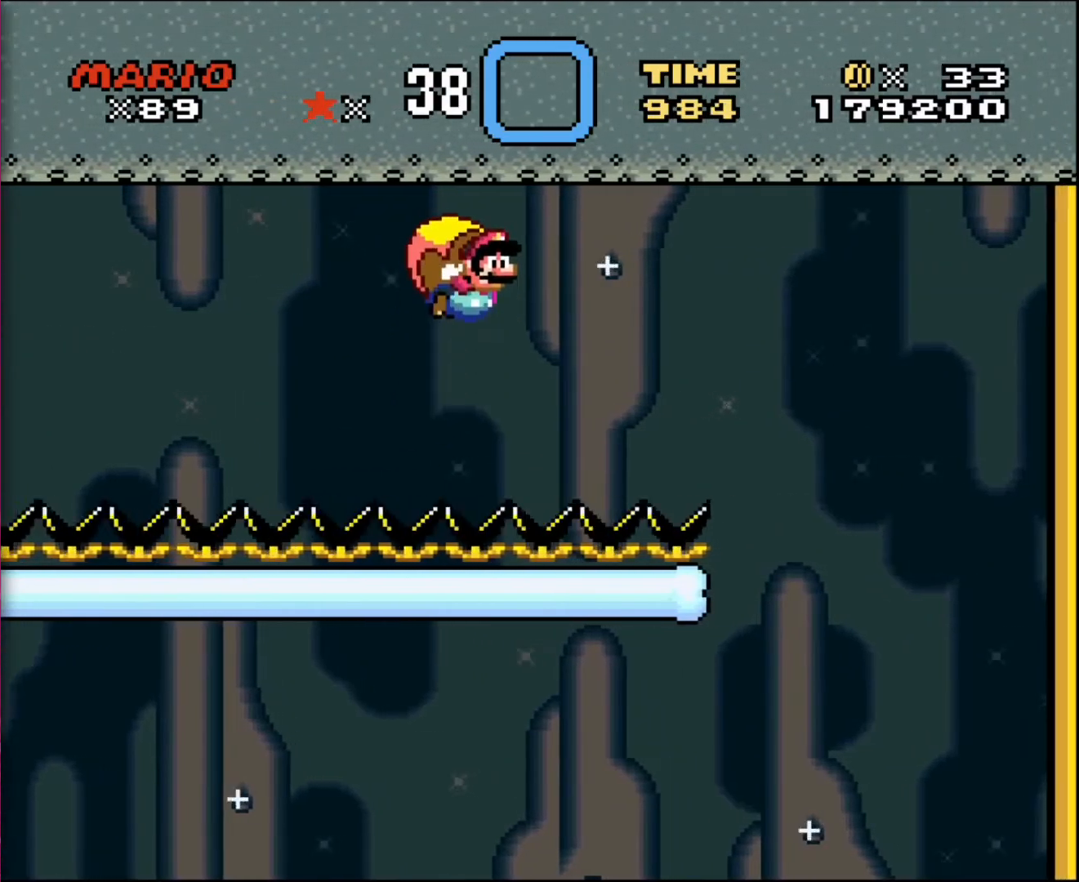
{"buttons": ["DPAD_LEFT"], "events": [[467, "DPAD_LEFT", "down"]]}
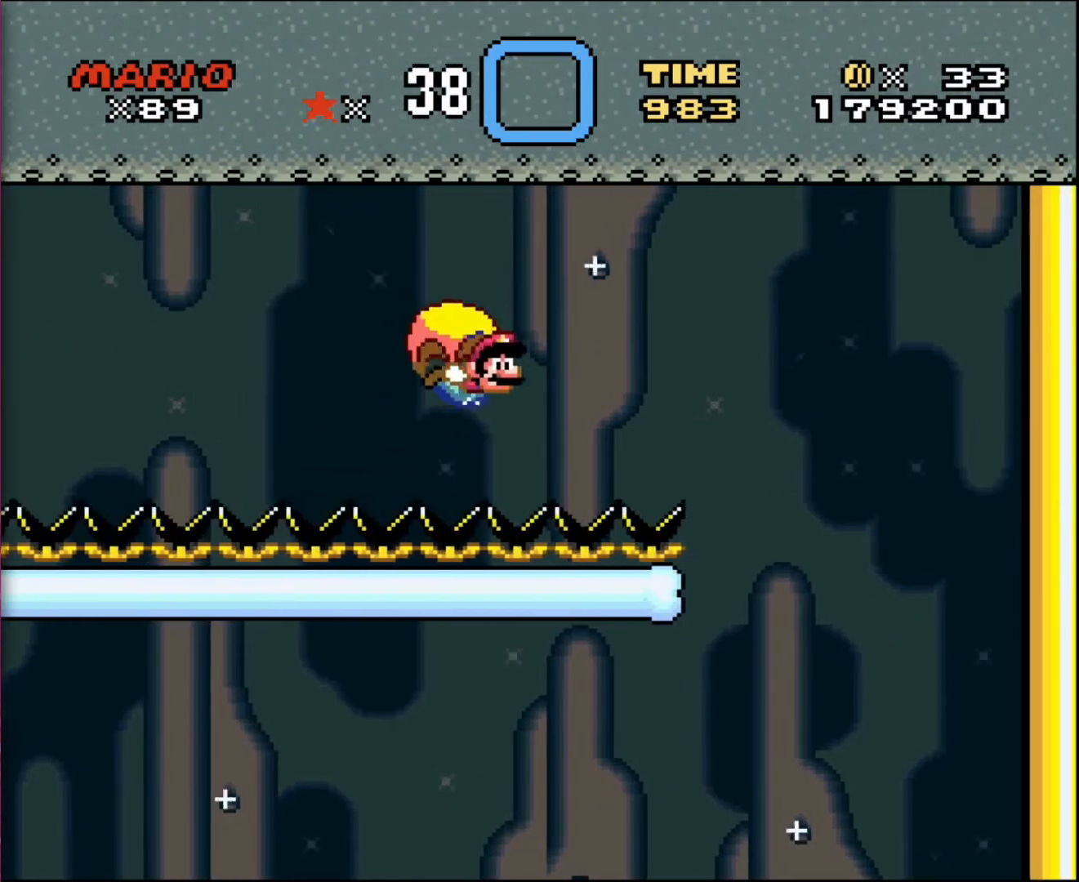
{"buttons": [], "events": [[300, "DPAD_LEFT", "up"]]}
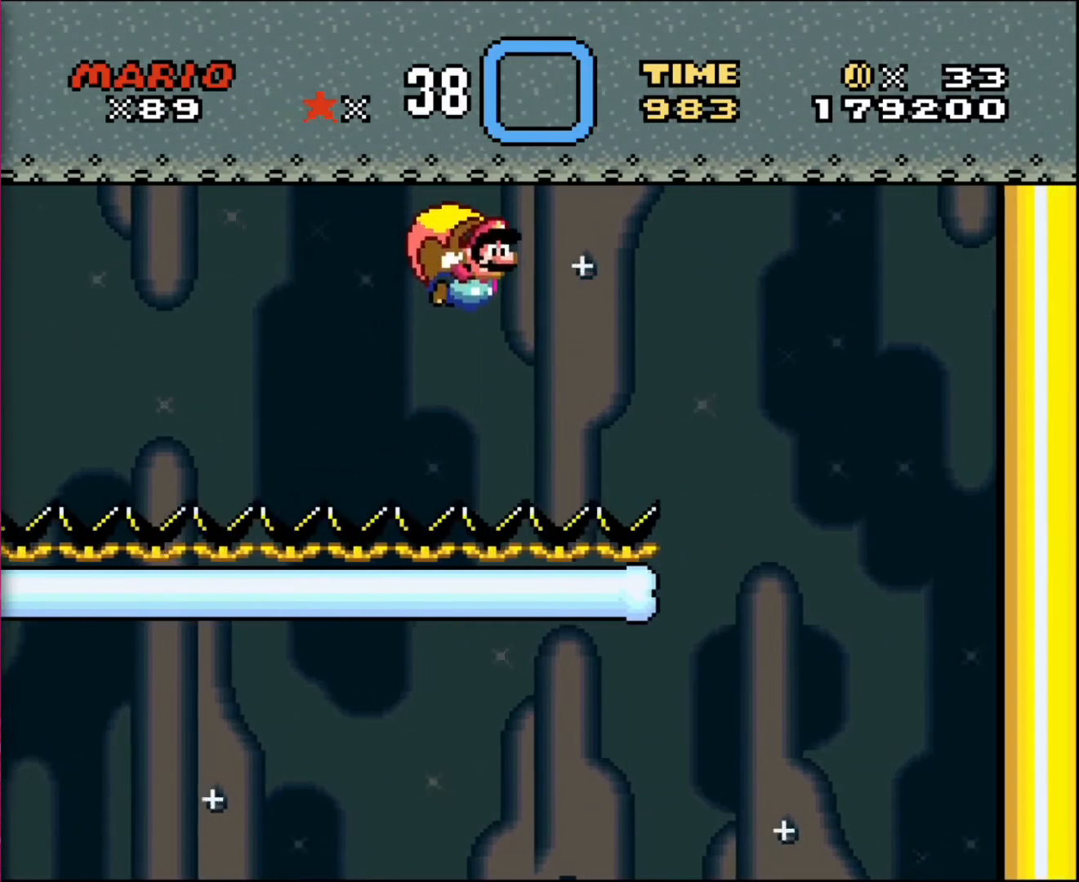
{"buttons": ["DPAD_LEFT"], "events": [[467, "DPAD_LEFT", "down"]]}
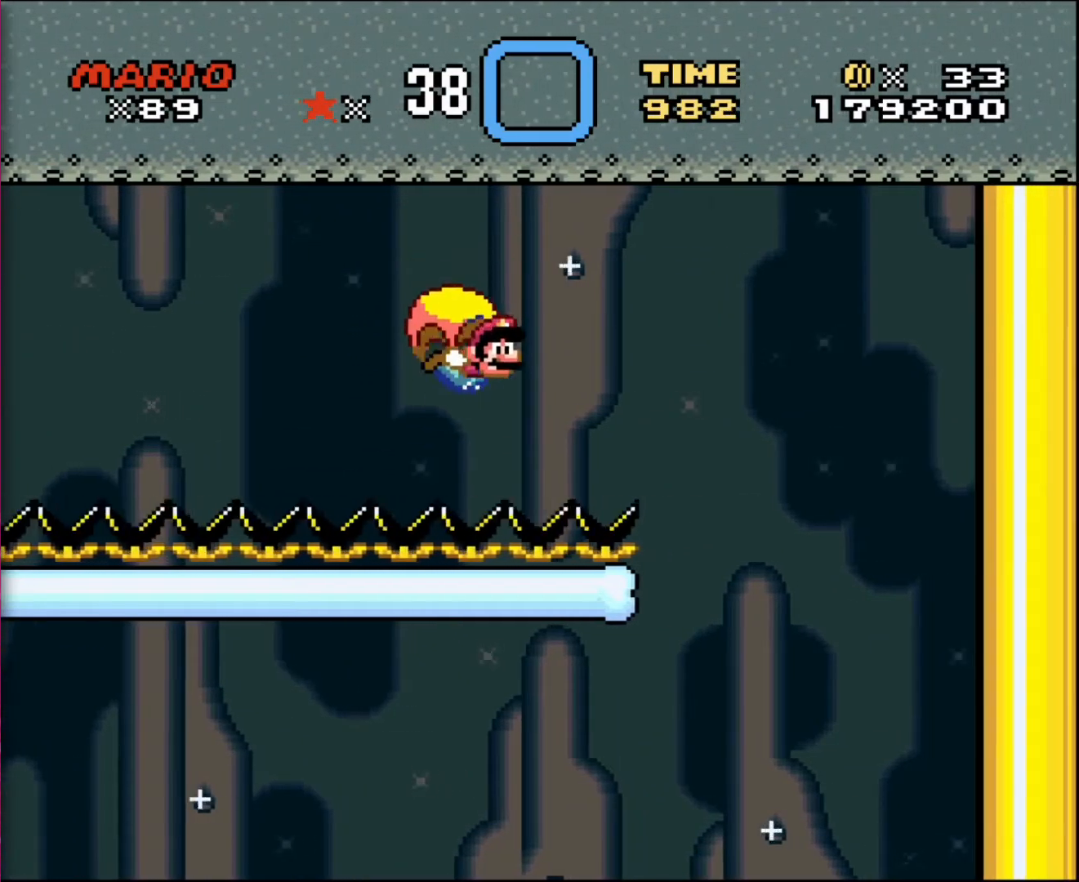
{"buttons": [], "events": [[267, "DPAD_LEFT", "up"]]}
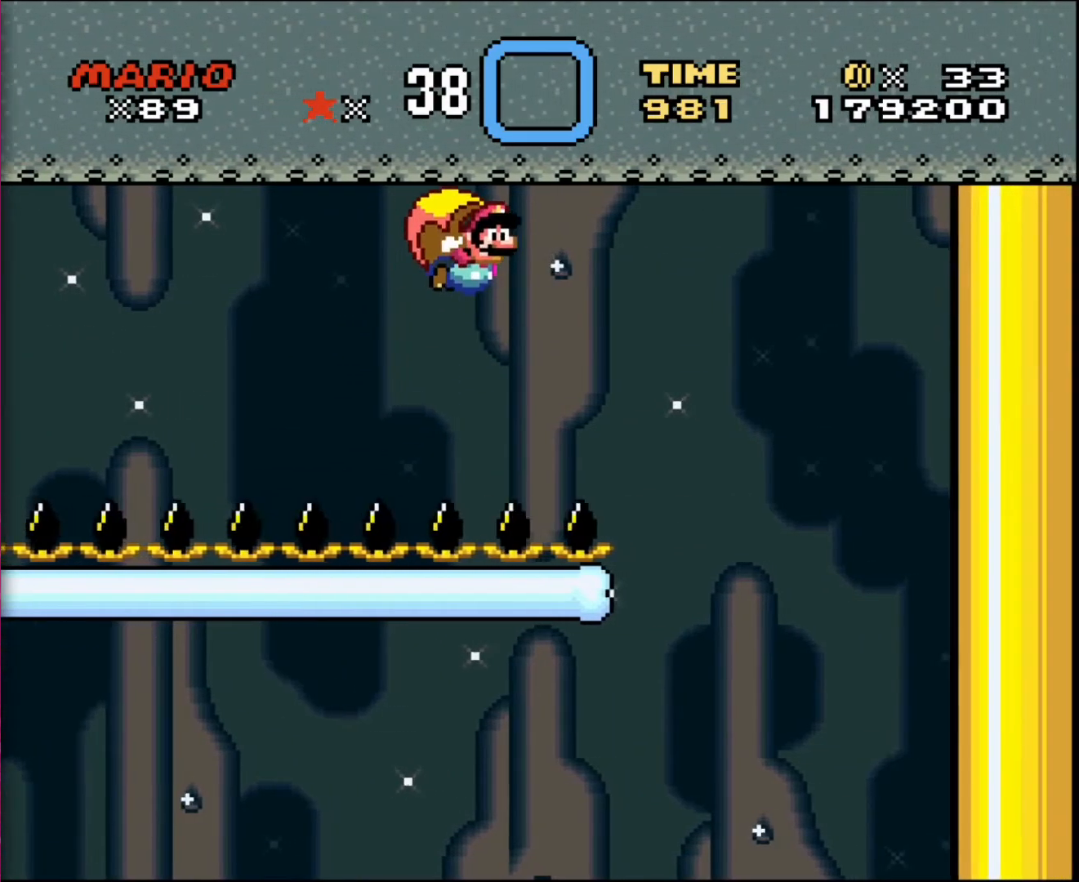
{"buttons": ["DPAD_LEFT"], "events": [[501, "DPAD_LEFT", "down"]]}
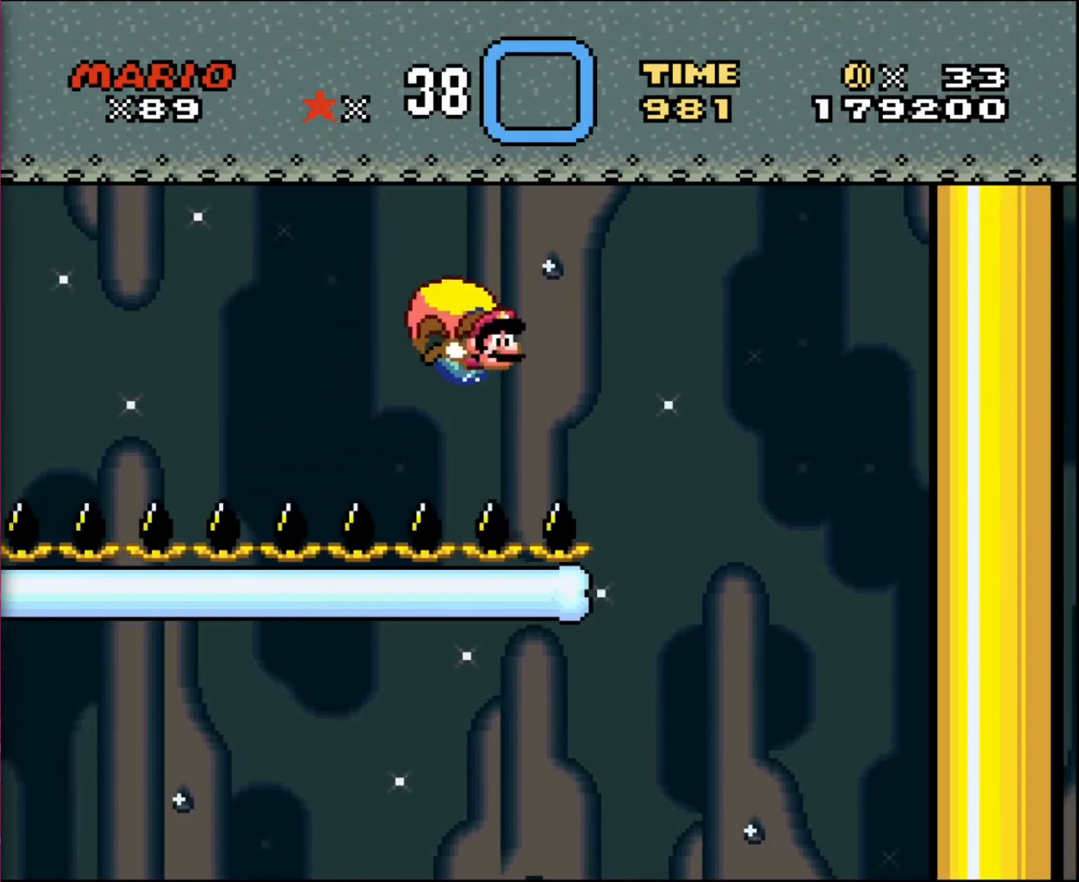
{"buttons": [], "events": [[333, "DPAD_LEFT", "up"]]}
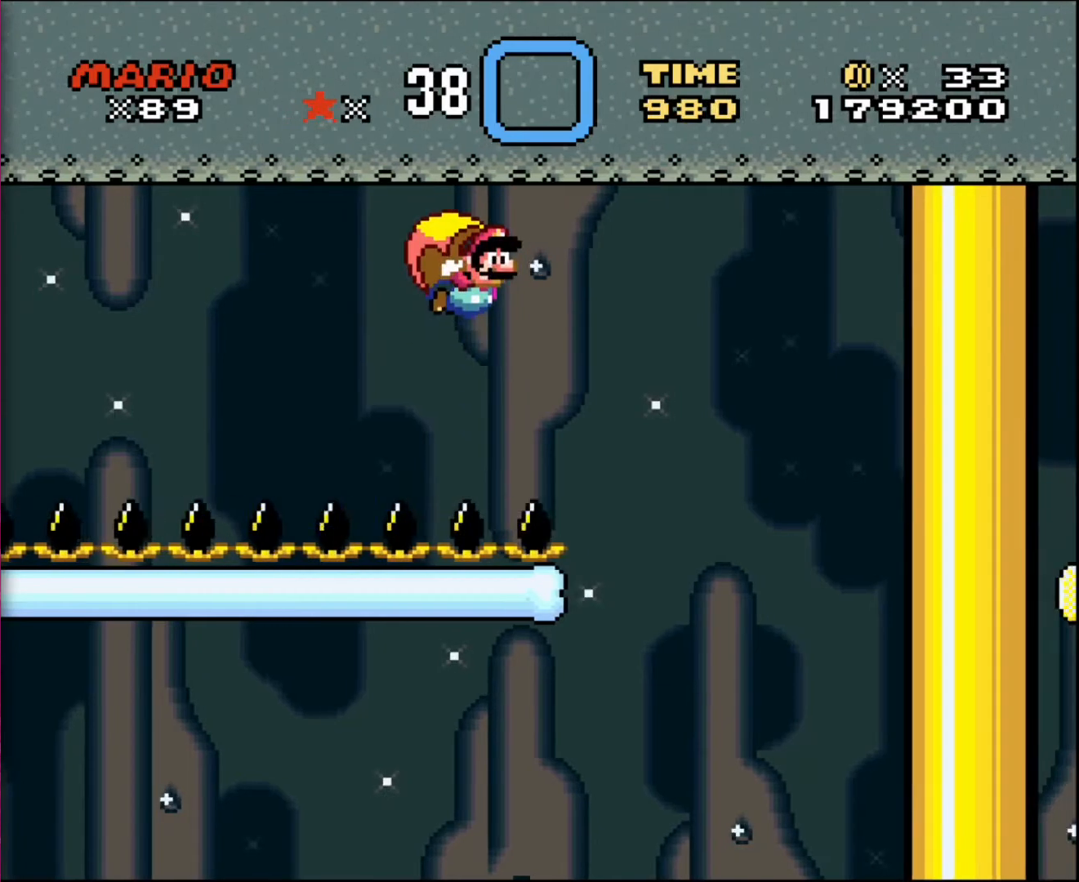
{"buttons": [], "events": []}
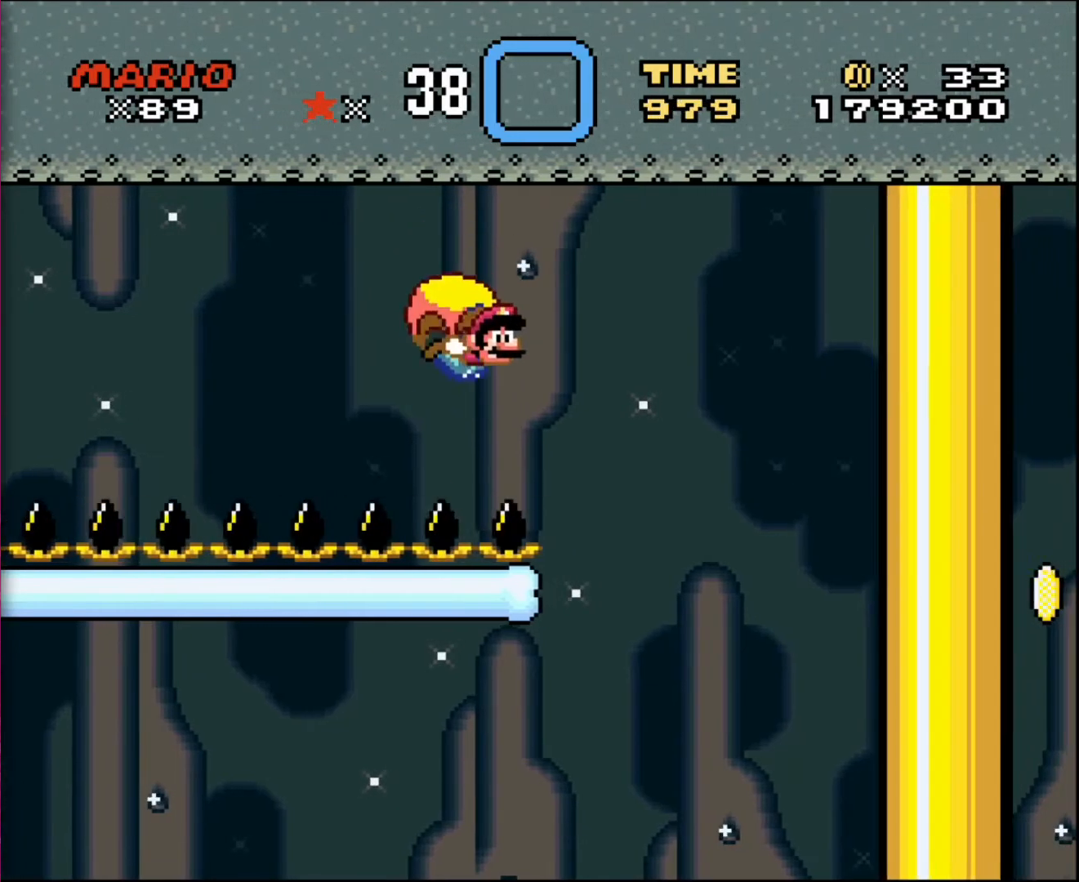
{"buttons": [], "events": [[33, "DPAD_LEFT", "down"], [333, "DPAD_LEFT", "up"]]}
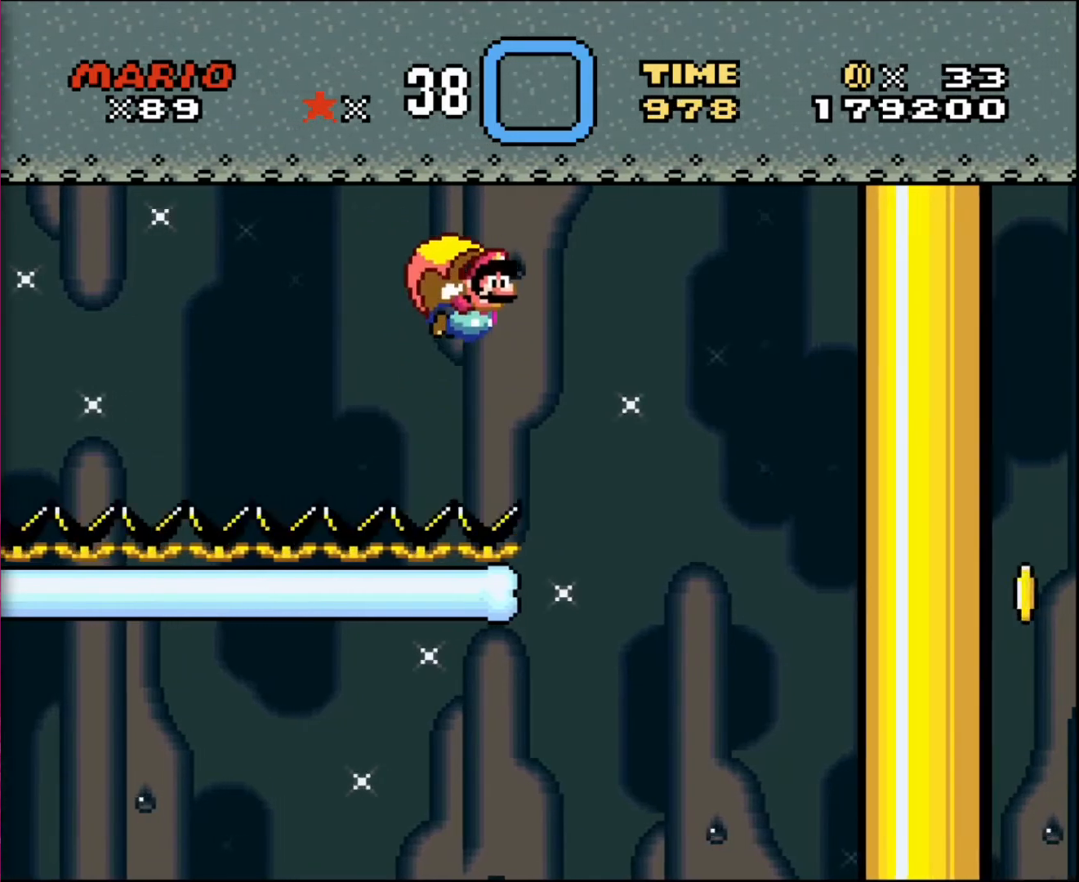
{"buttons": [], "events": []}
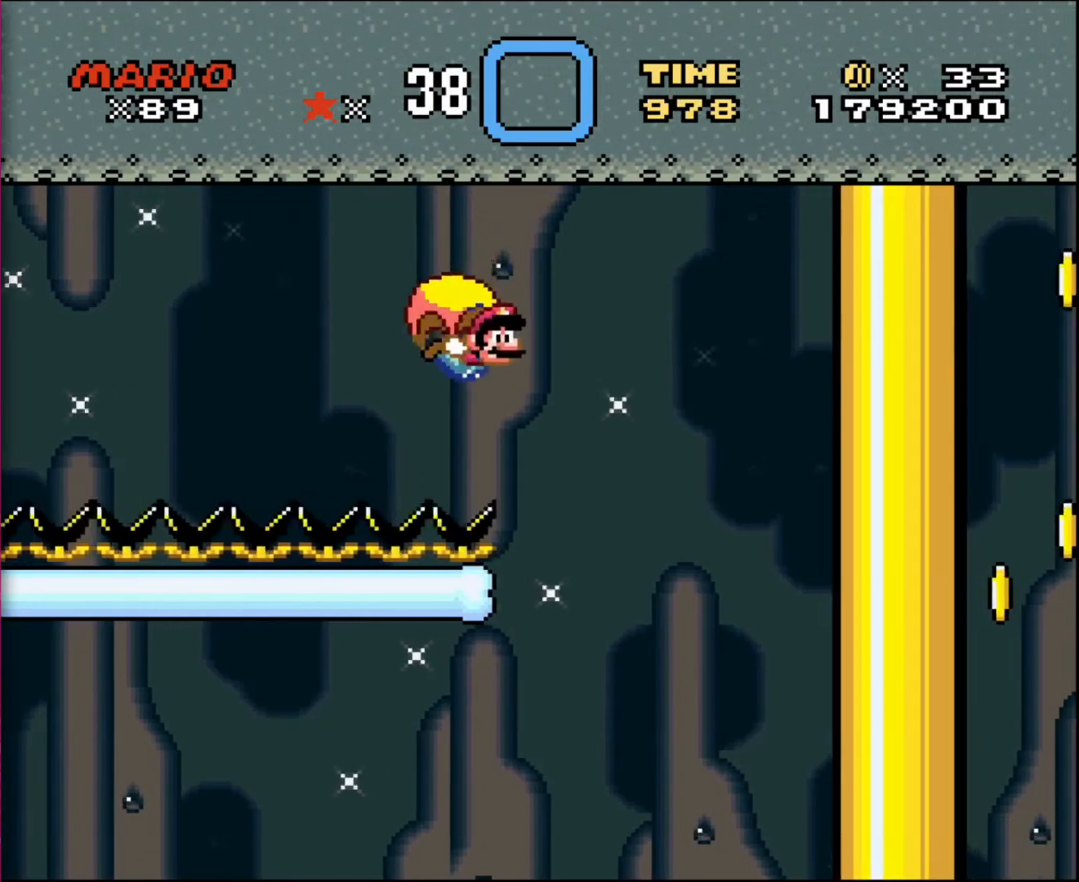
{"buttons": [], "events": [[33, "DPAD_LEFT", "down"], [300, "DPAD_LEFT", "up"]]}
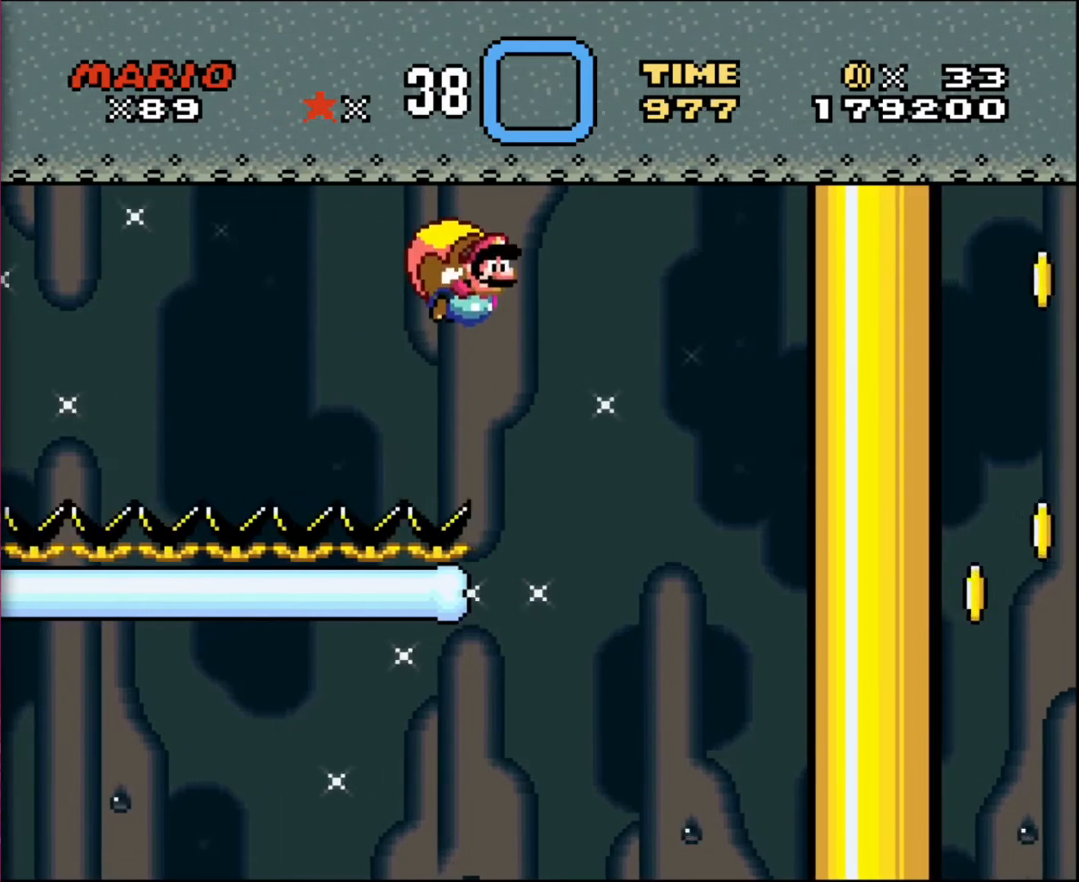
{"buttons": [], "events": []}
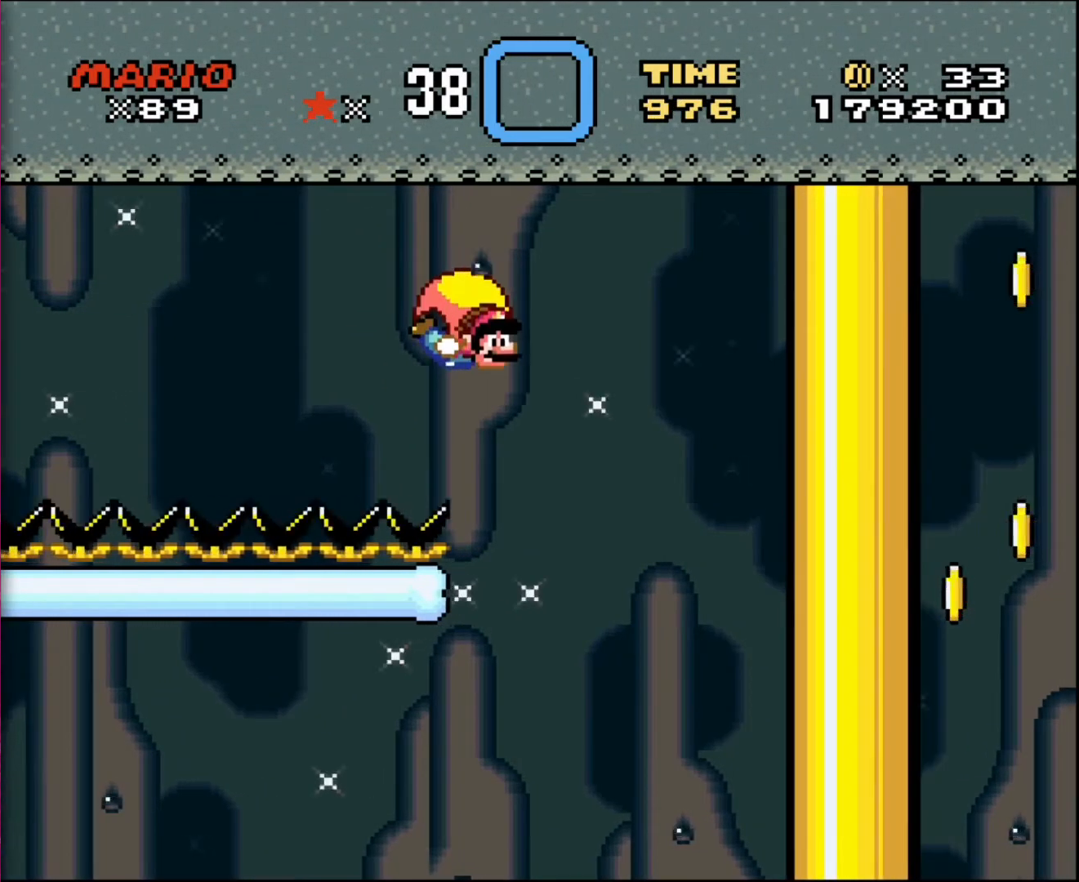
{"buttons": [], "events": [[67, "DPAD_LEFT", "down"], [467, "DPAD_LEFT", "up"]]}
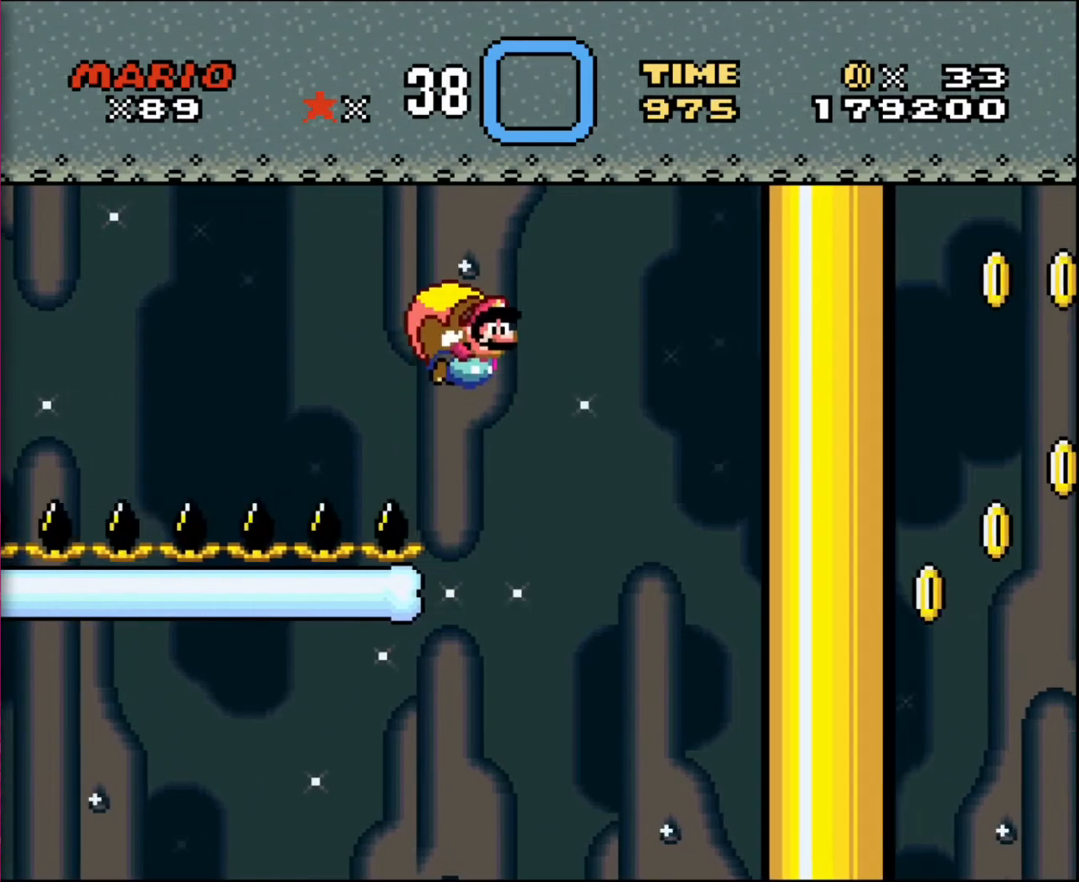
{"buttons": [], "events": []}
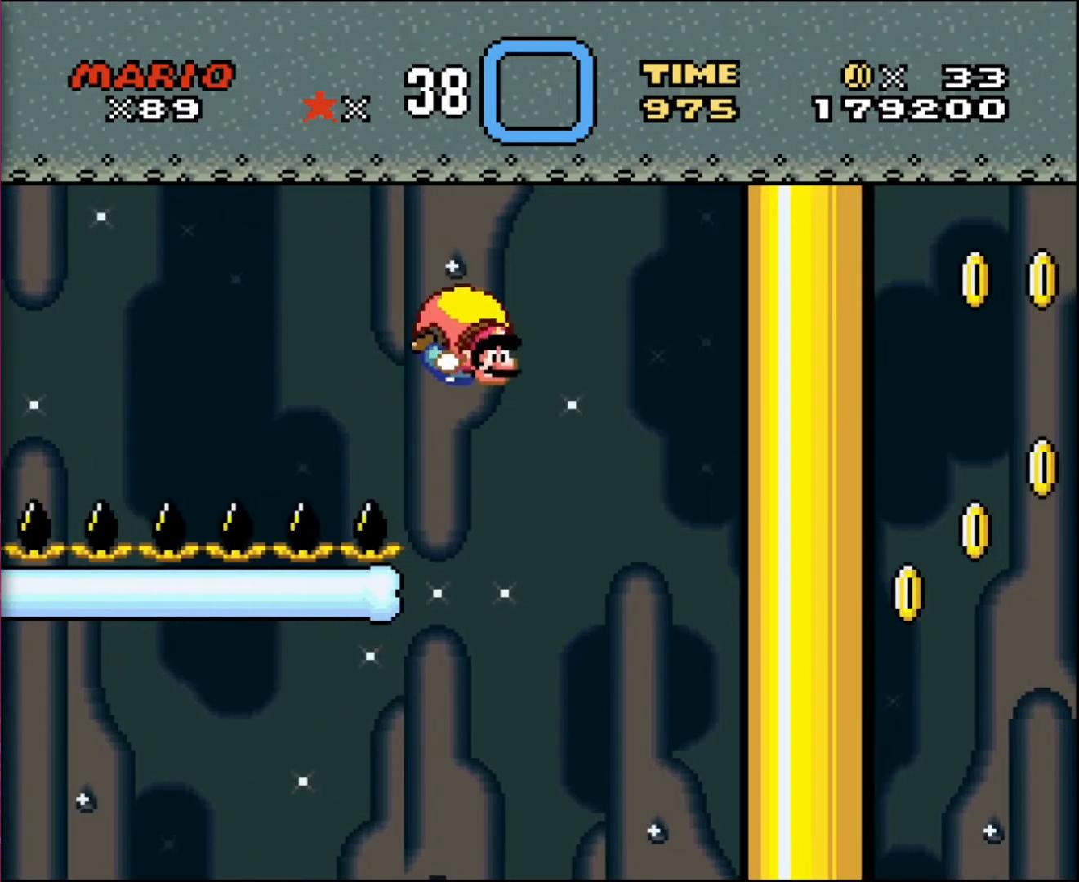
{"buttons": [], "events": [[67, "DPAD_LEFT", "down"], [333, "DPAD_LEFT", "up"]]}
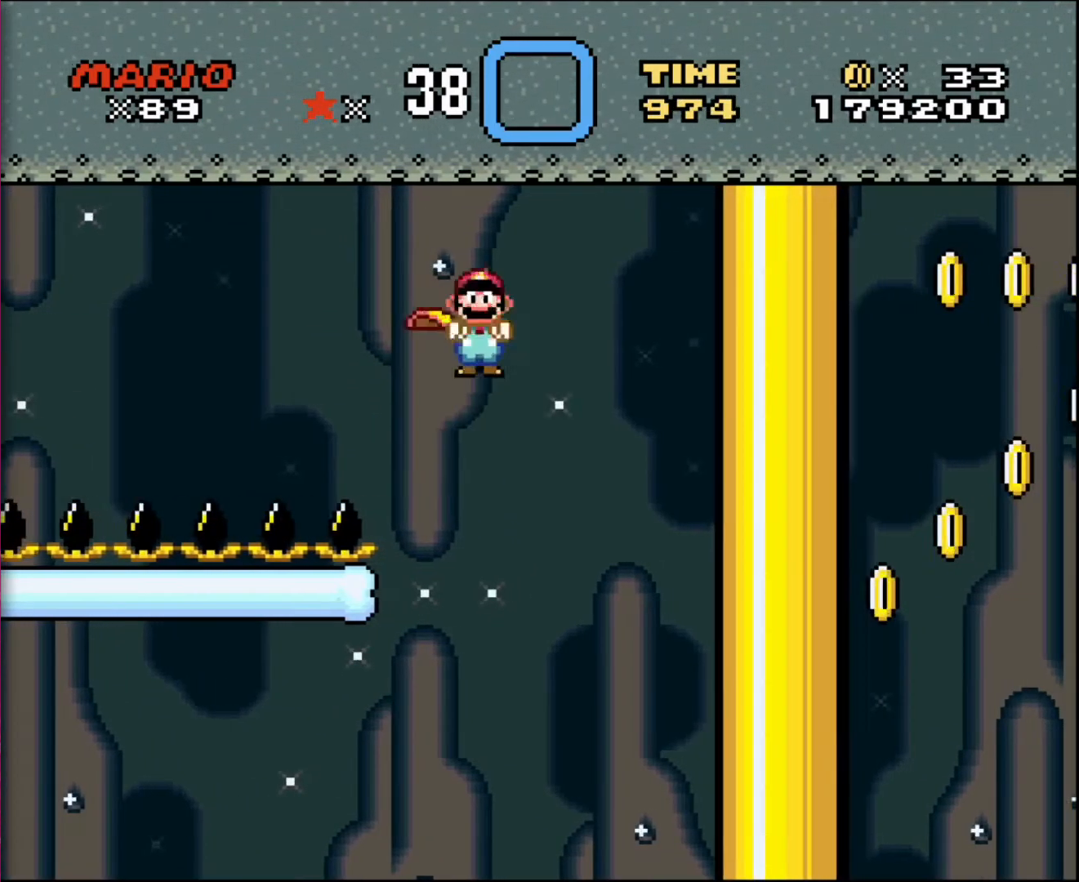
{"buttons": [], "events": []}
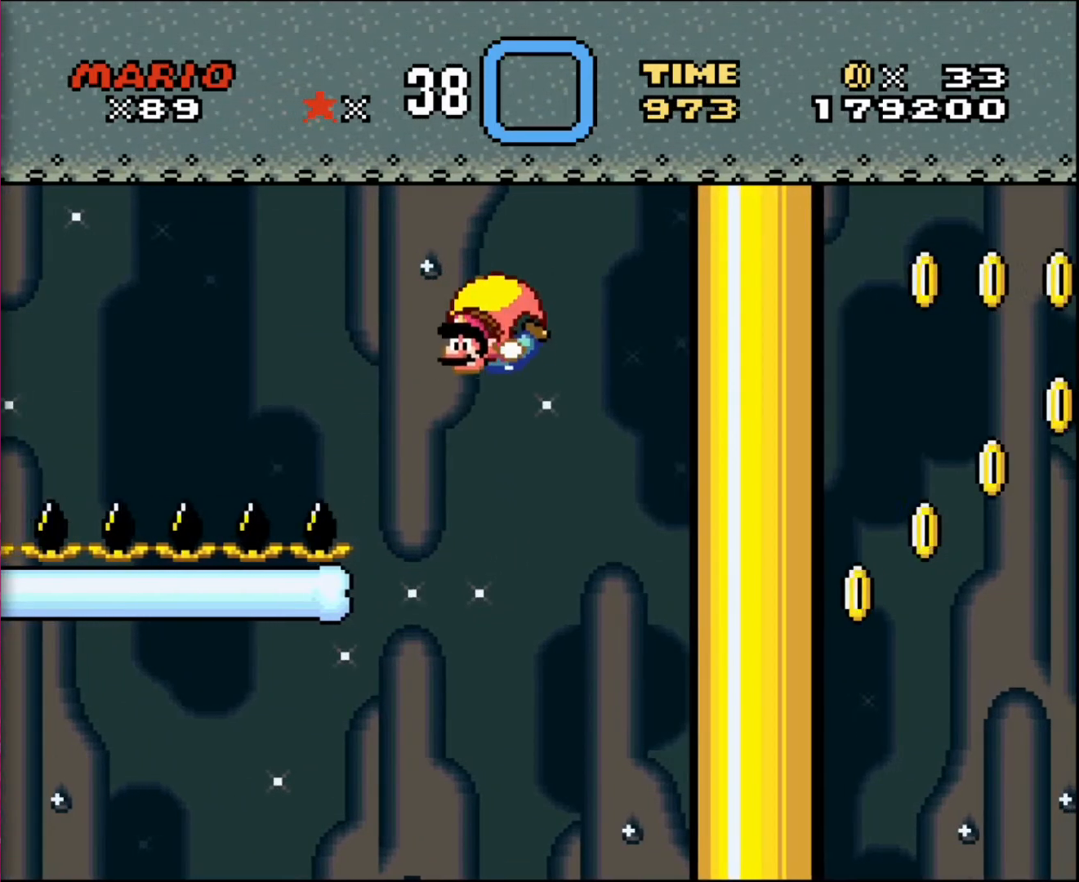
{"buttons": [], "events": [[133, "DPAD_LEFT", "down"], [167, "DPAD_LEFT", "up"]]}
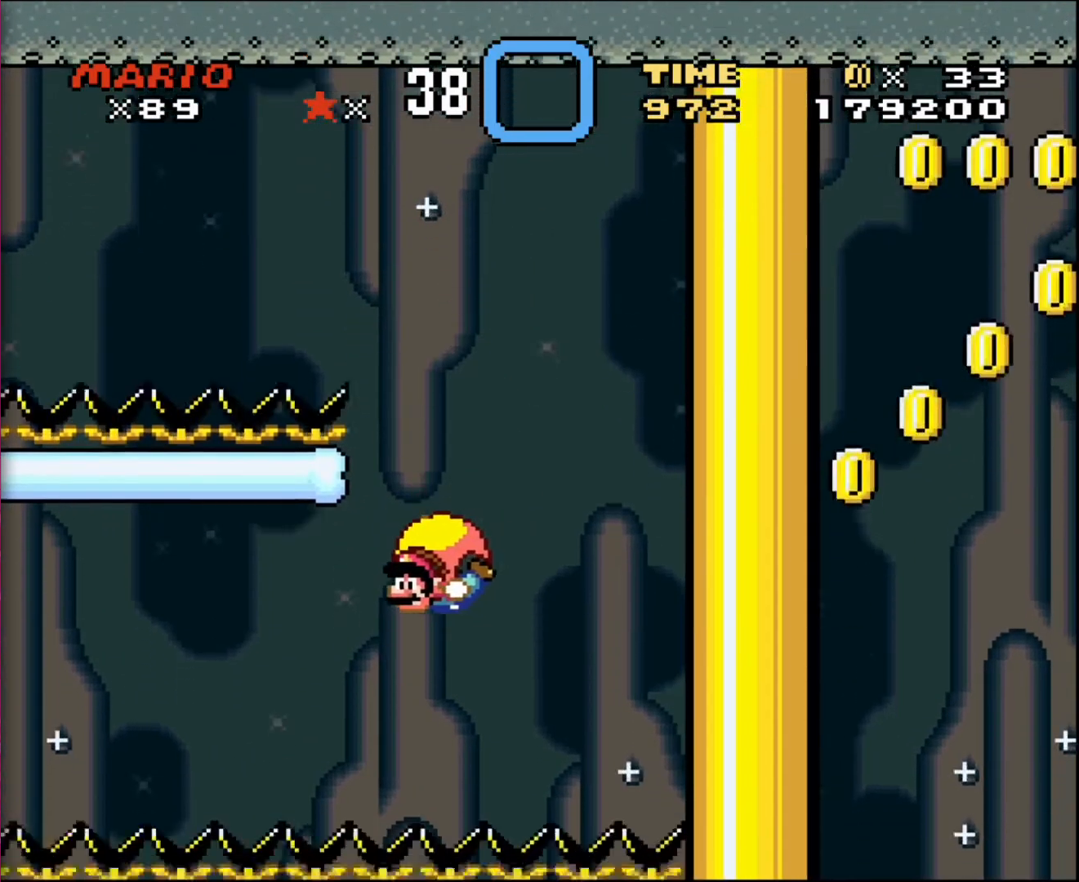
{"buttons": [], "events": [[67, "DPAD_RIGHT", "down"], [501, "DPAD_RIGHT", "up"]]}
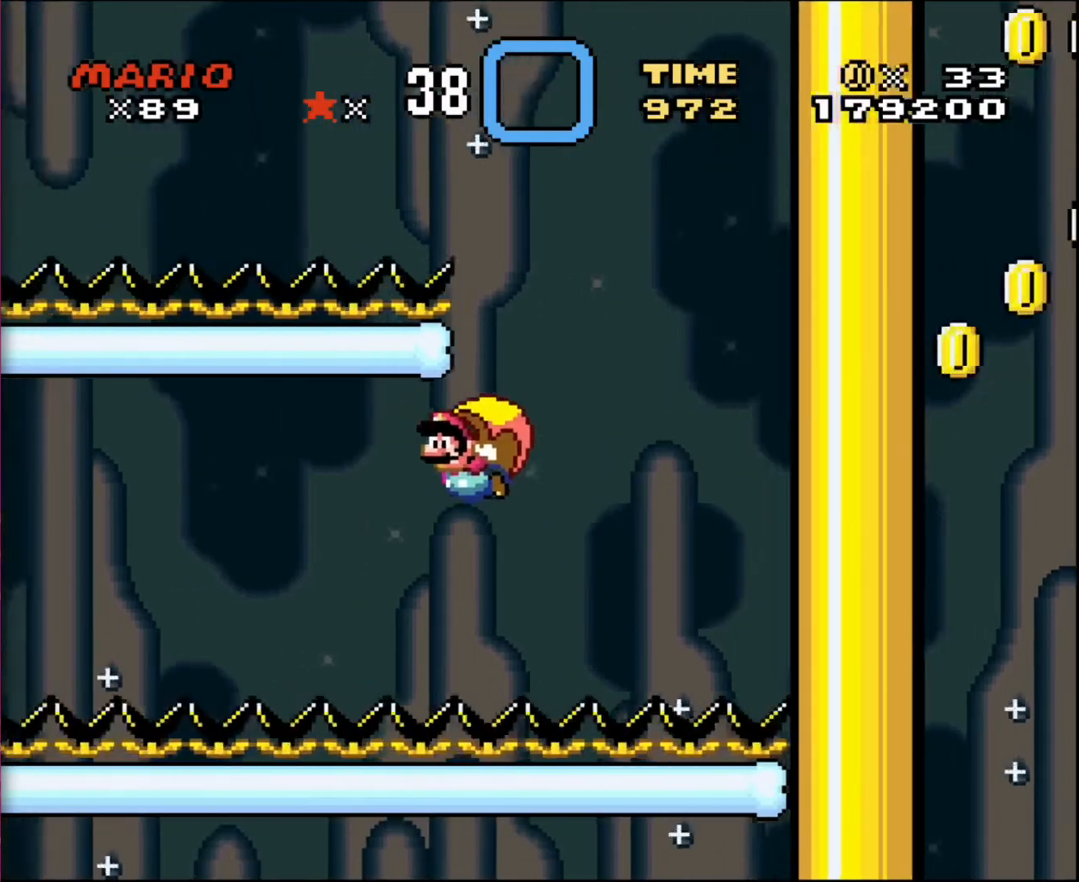
{"buttons": [], "events": []}
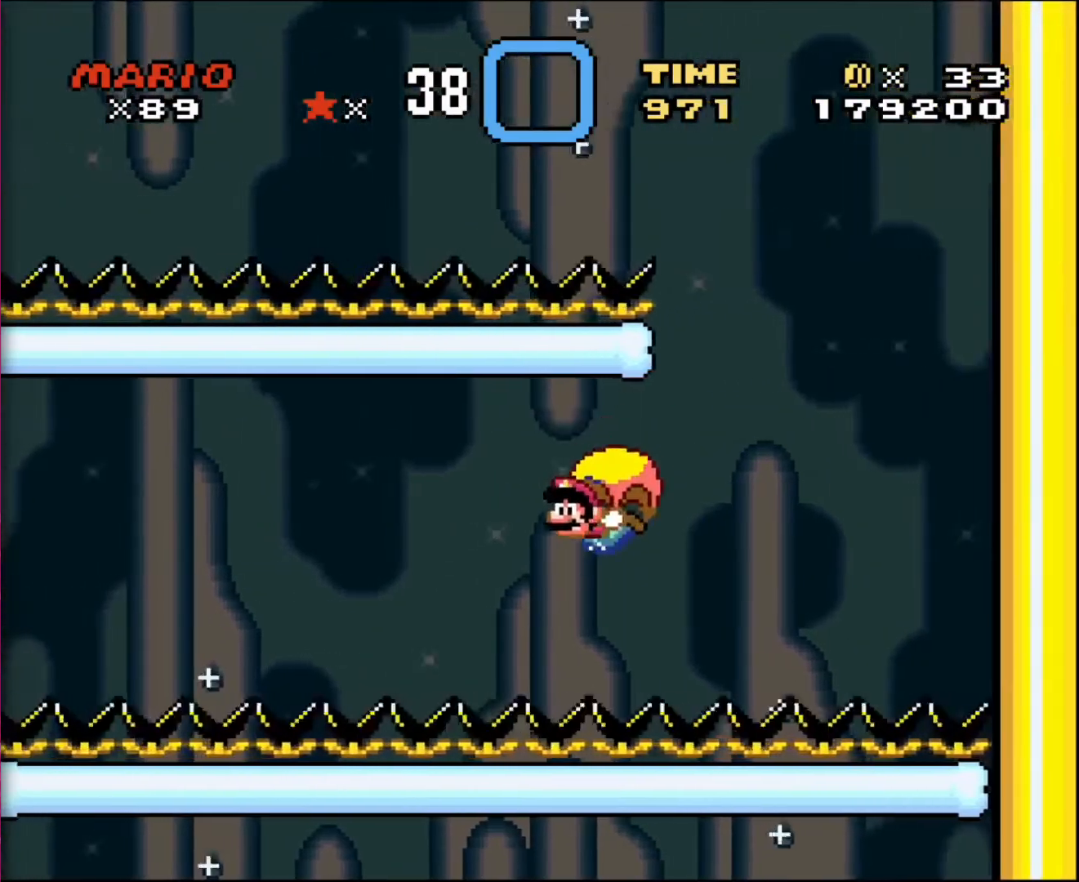
{"buttons": [], "events": [[34, "DPAD_RIGHT", "down"], [401, "DPAD_RIGHT", "up"]]}
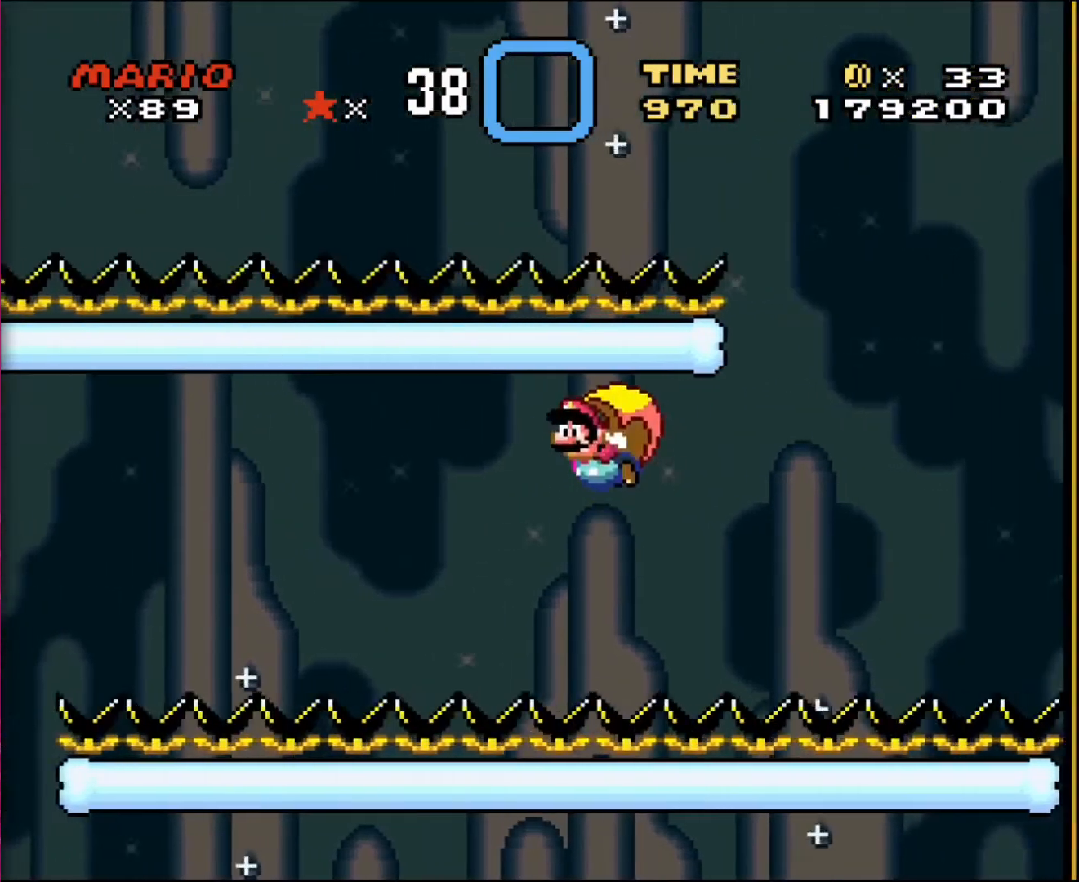
{"buttons": [], "events": []}
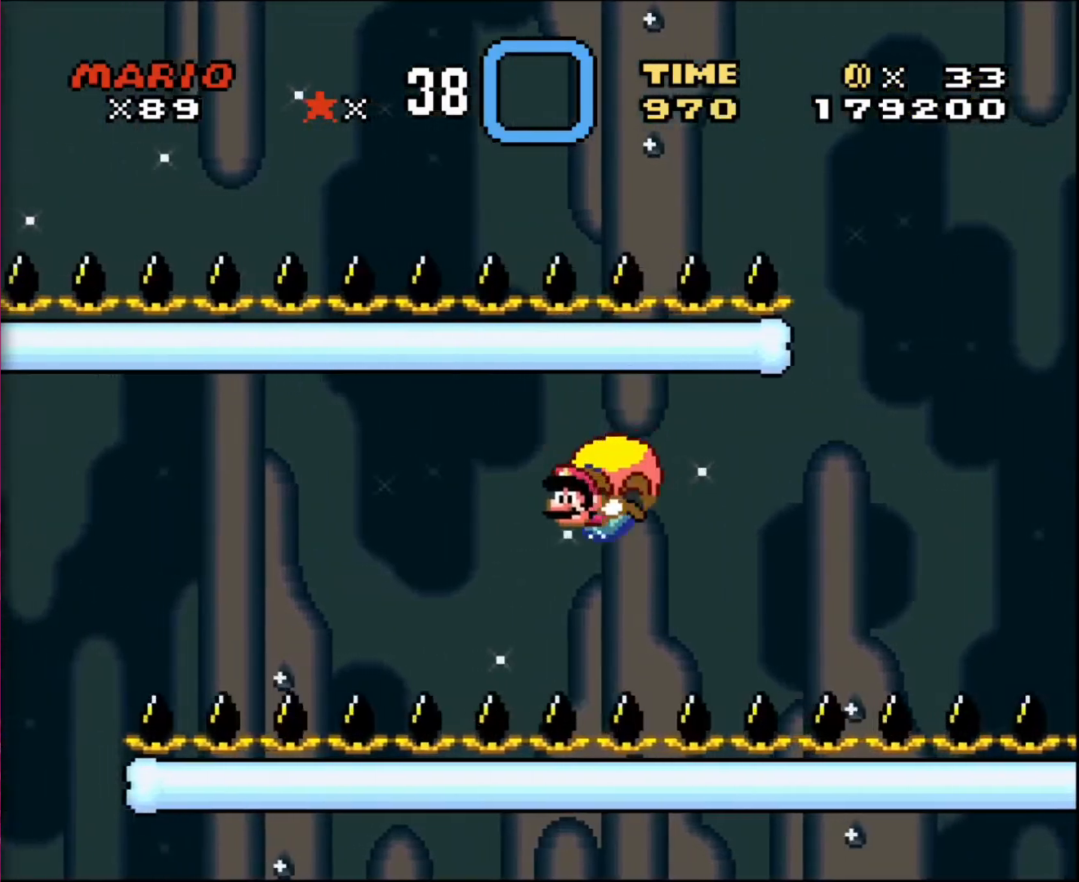
{"buttons": [], "events": [[34, "DPAD_RIGHT", "down"], [401, "DPAD_RIGHT", "up"]]}
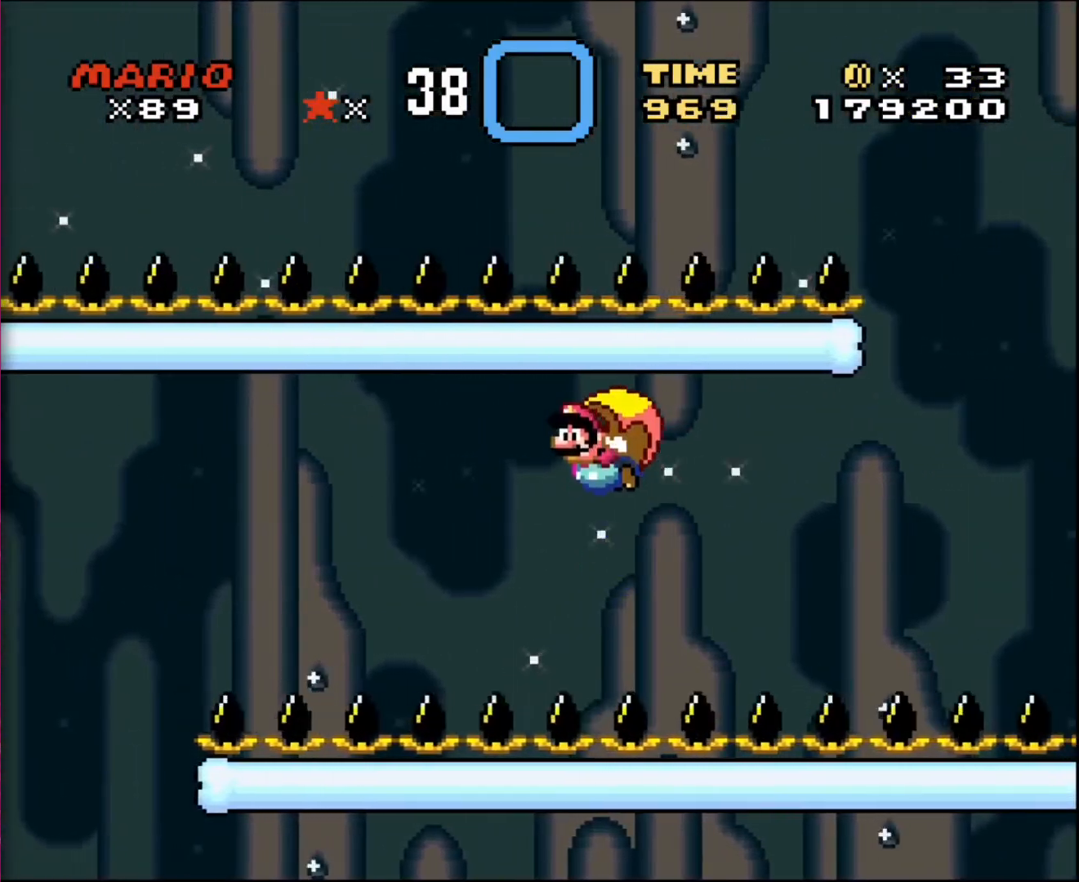
{"buttons": [], "events": []}